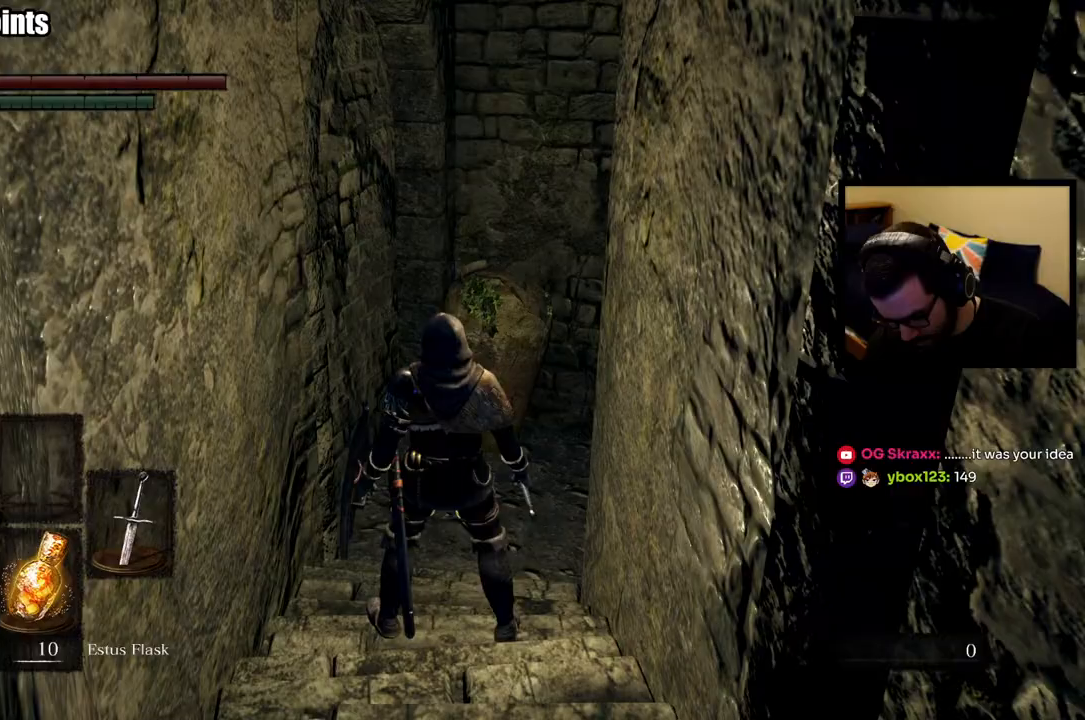
Gameplay with a controller (PlayStation layout); each line is a JSON object with the inputs held at the frame after it (dt_ms = milliseconds from this image to that frame). "button_events" lists button changes between this image and that frame as [ms after this image, input, new state], when the widget could be followed in between (sticks are given only as held states).
{"dt_ms": 500, "buttons": [], "left_stick": "center", "right_stick": "center", "button_events": []}
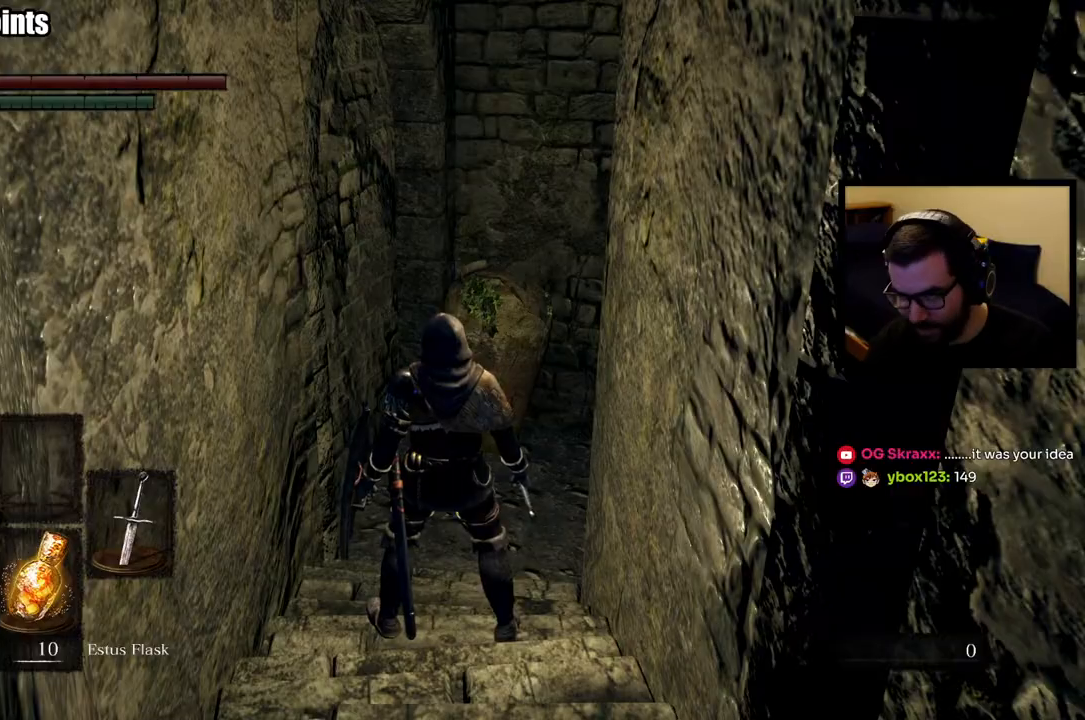
{"dt_ms": 500, "buttons": [], "left_stick": "center", "right_stick": "center", "button_events": []}
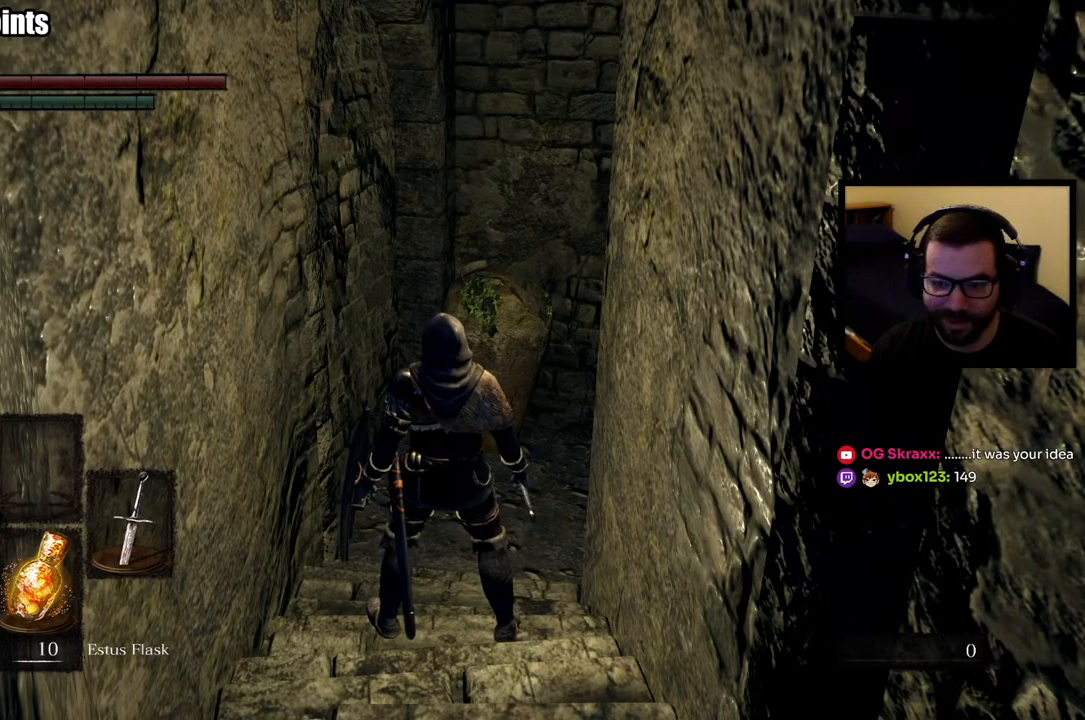
{"dt_ms": 500, "buttons": [], "left_stick": "center", "right_stick": "center", "button_events": []}
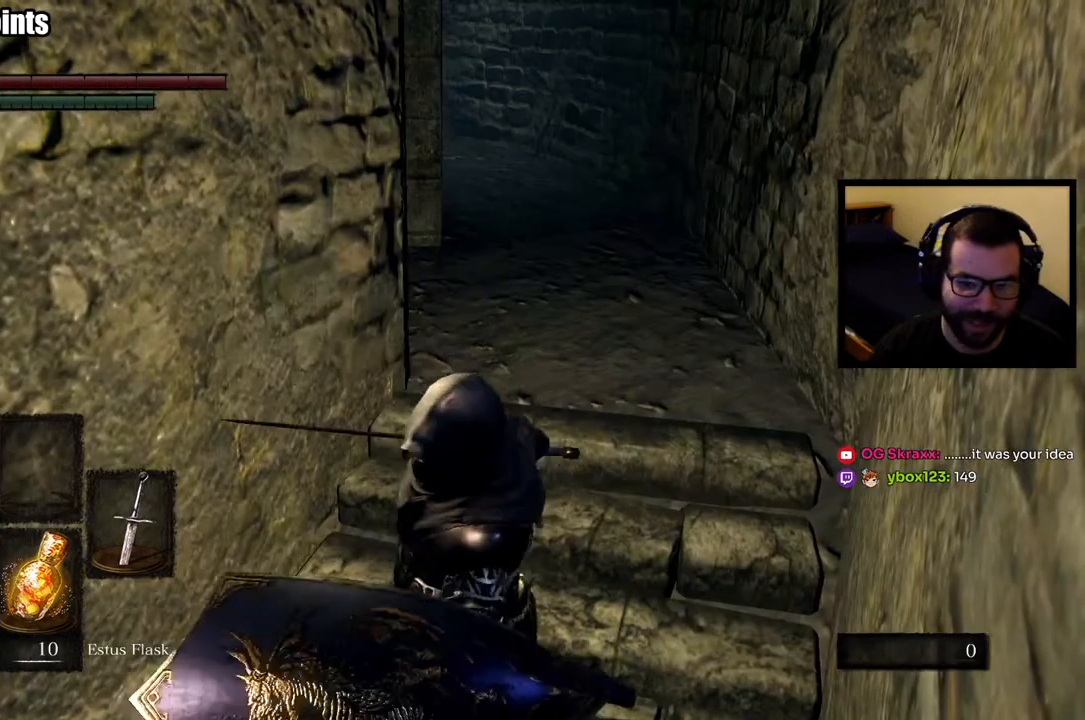
{"dt_ms": 1000, "buttons": [], "left_stick": "up-left", "right_stick": "center", "button_events": []}
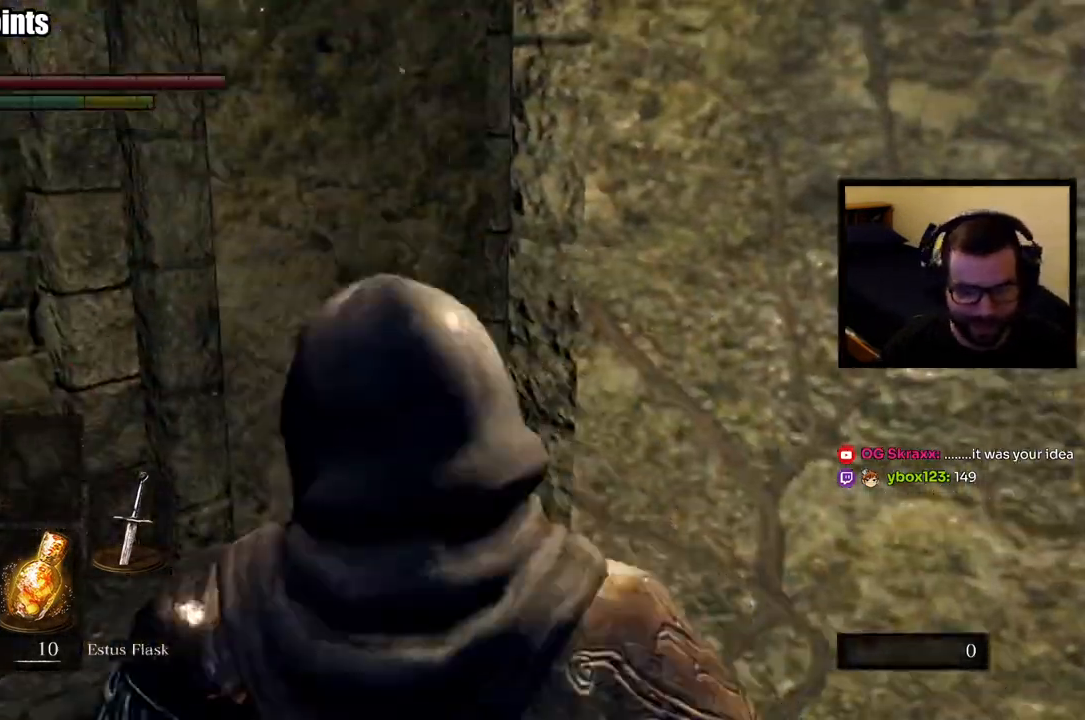
{"dt_ms": 500, "buttons": ["CIRCLE"], "left_stick": "up", "right_stick": "center", "button_events": [[467, "CIRCLE", "down"]]}
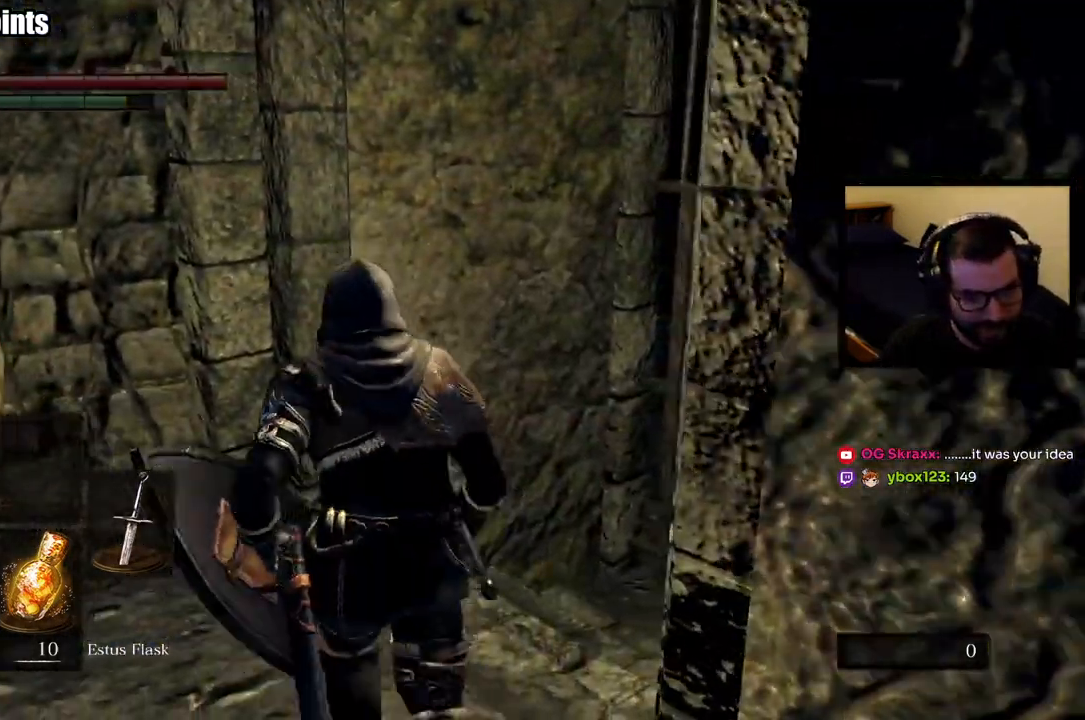
{"dt_ms": 500, "buttons": ["CIRCLE"], "left_stick": "up", "right_stick": "center", "button_events": [[167, "L1", "down"], [267, "L1", "up"]]}
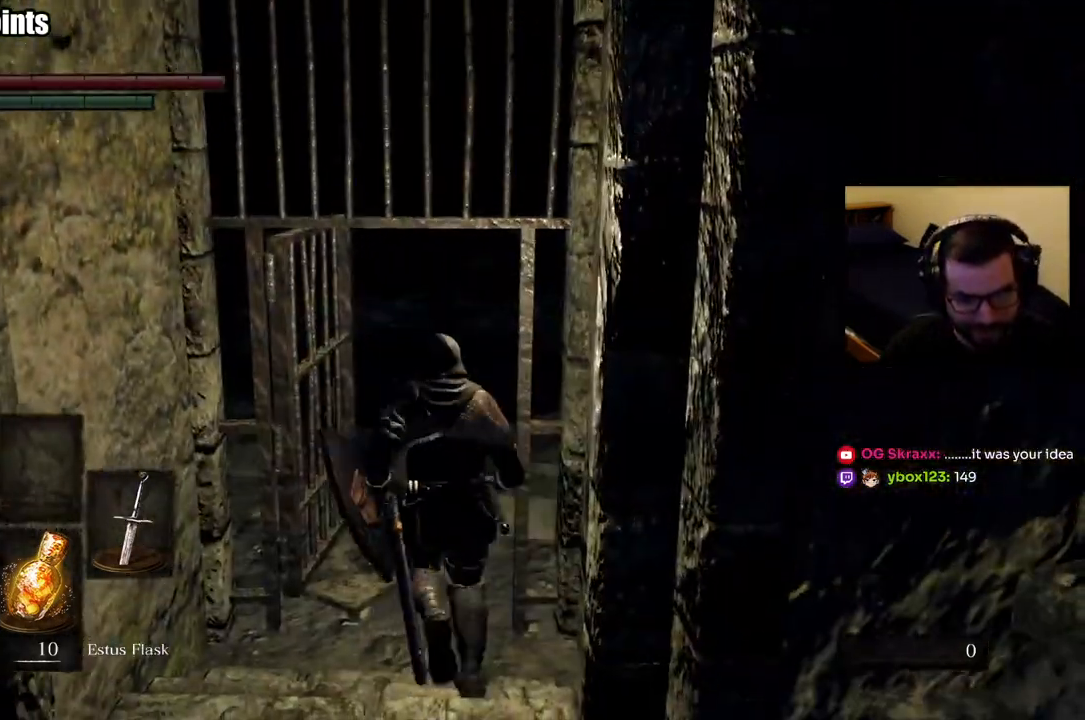
{"dt_ms": 500, "buttons": [], "left_stick": "center", "right_stick": "center", "button_events": [[450, "CIRCLE", "up"]]}
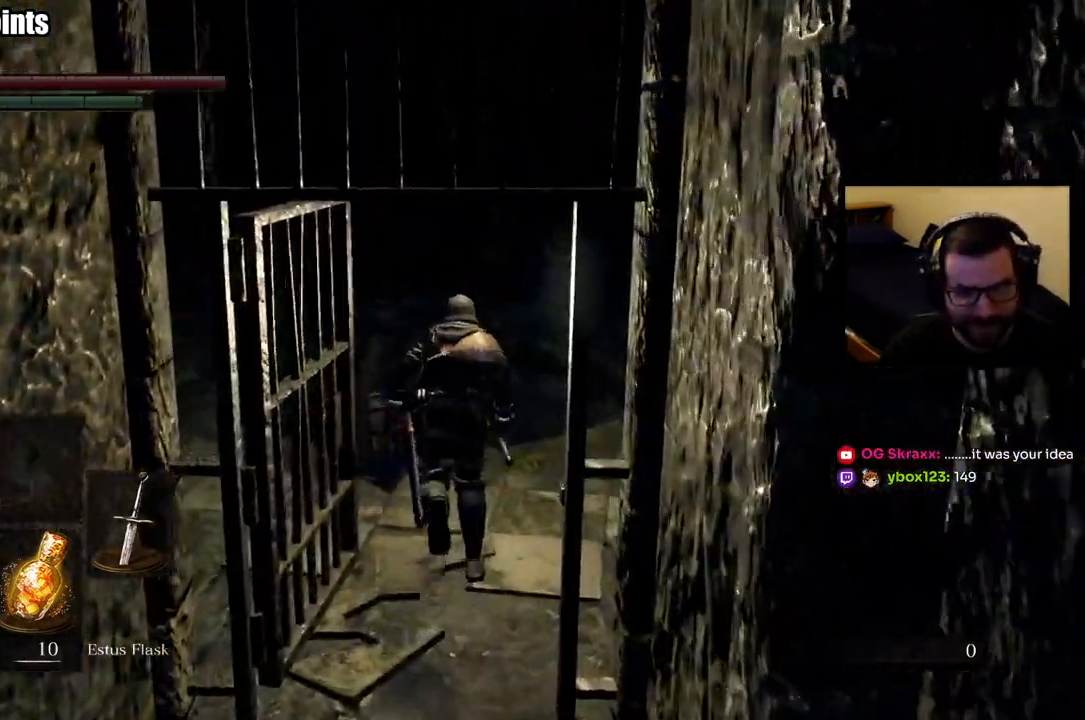
{"dt_ms": 500, "buttons": [], "left_stick": "down", "right_stick": "center", "button_events": []}
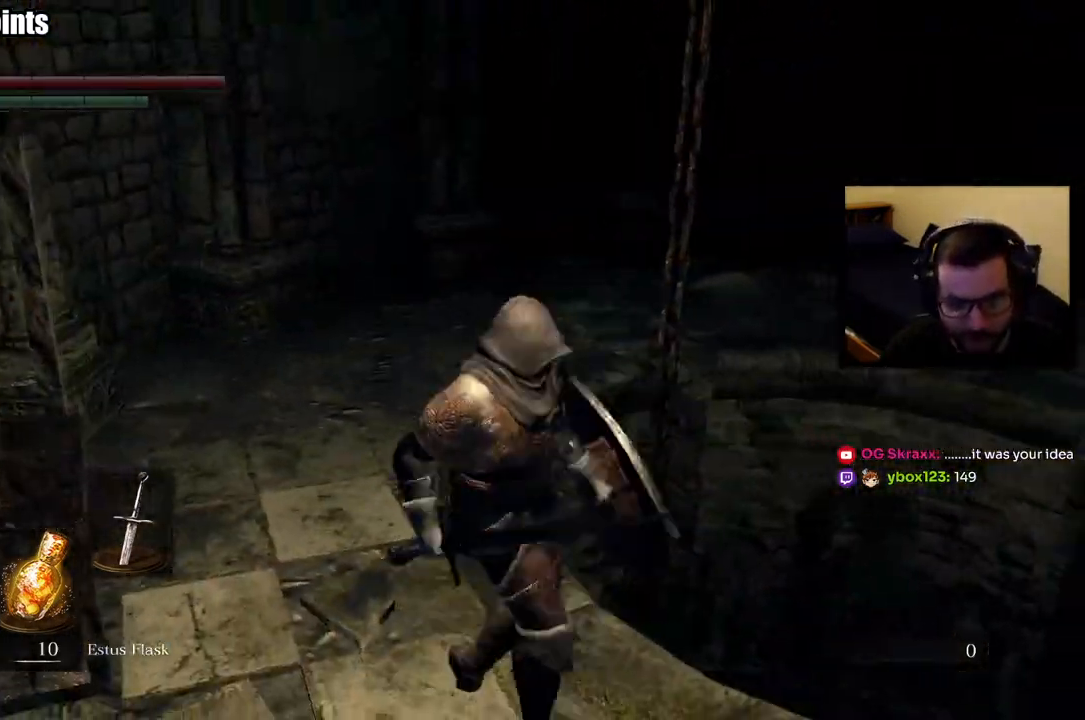
{"dt_ms": 500, "buttons": [], "left_stick": "up", "right_stick": "center", "button_events": []}
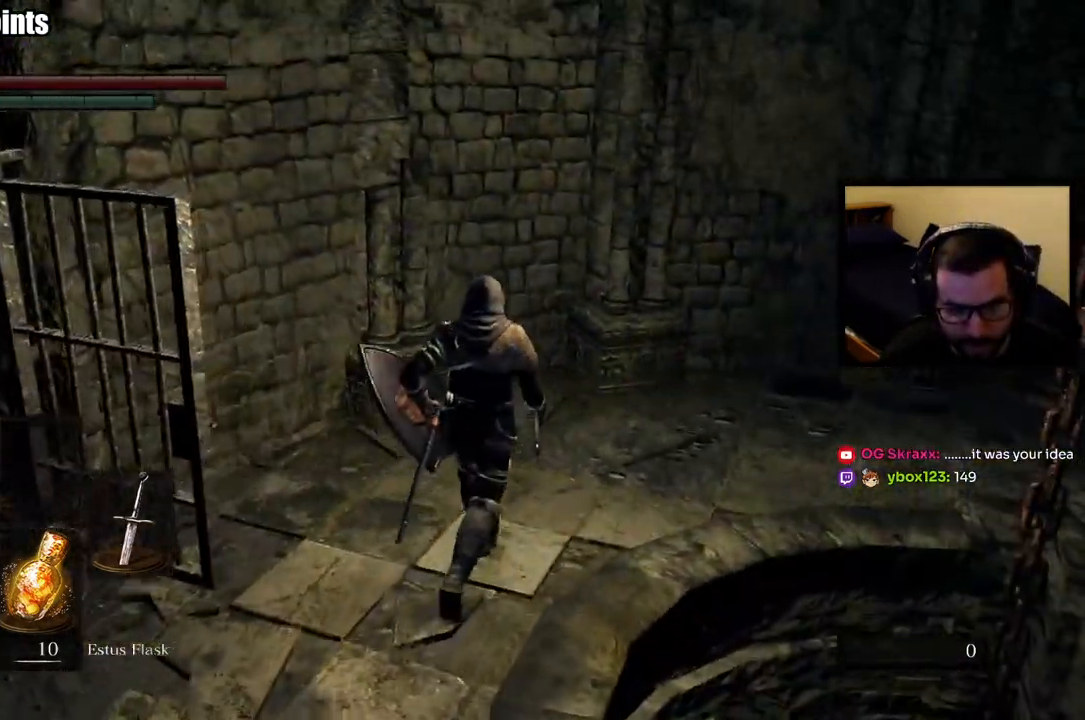
{"dt_ms": 500, "buttons": [], "left_stick": "center", "right_stick": "center", "button_events": []}
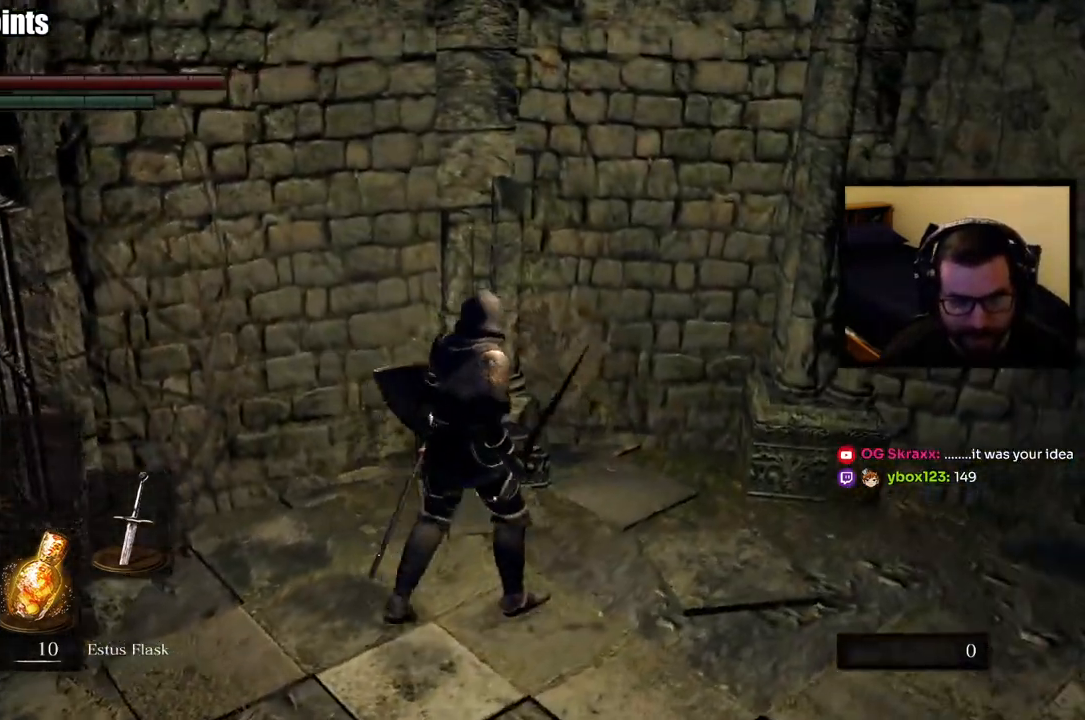
{"dt_ms": 500, "buttons": [], "left_stick": "up", "right_stick": "center", "button_events": []}
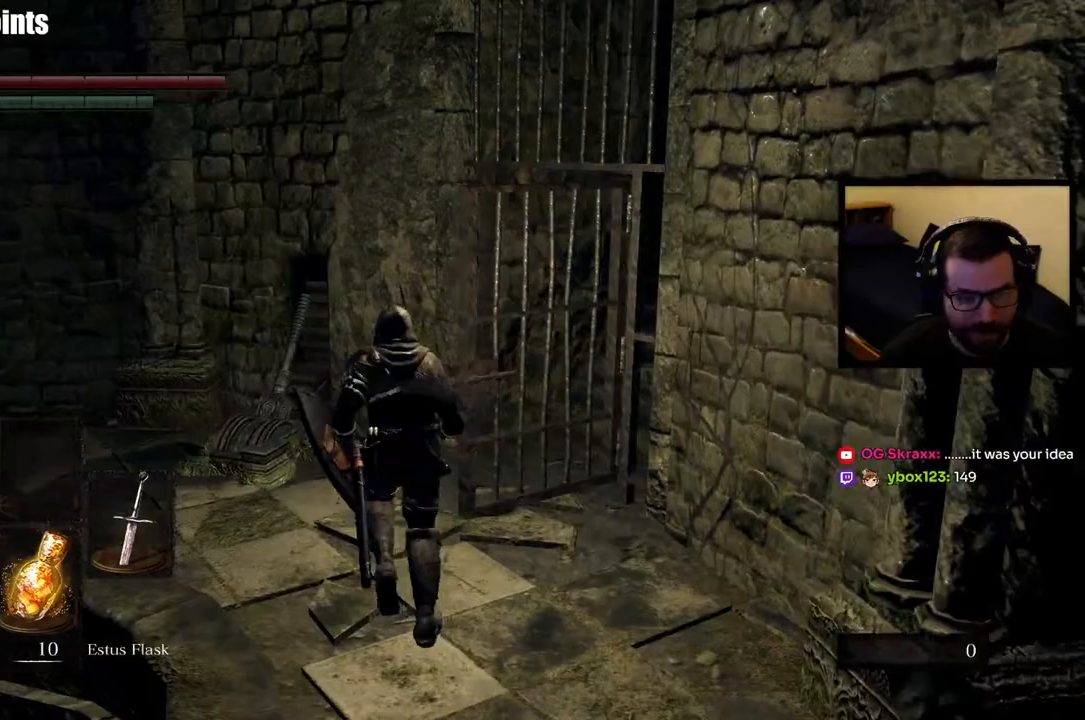
{"dt_ms": 500, "buttons": [], "left_stick": "up", "right_stick": "center", "button_events": []}
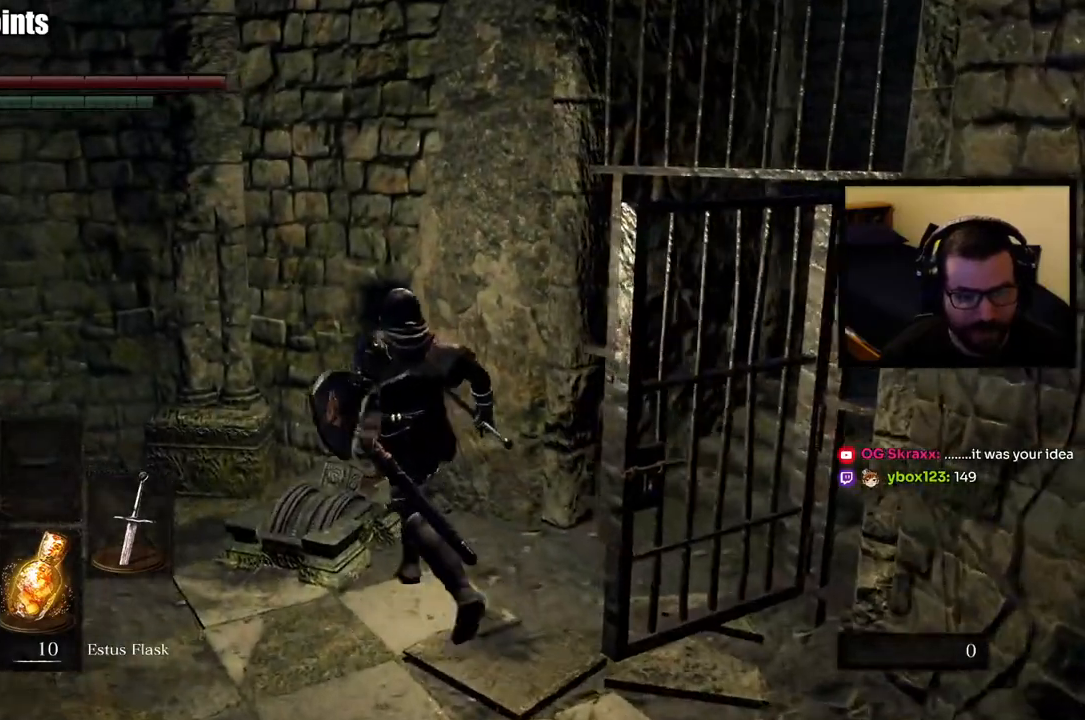
{"dt_ms": 500, "buttons": [], "left_stick": "down", "right_stick": "center", "button_events": []}
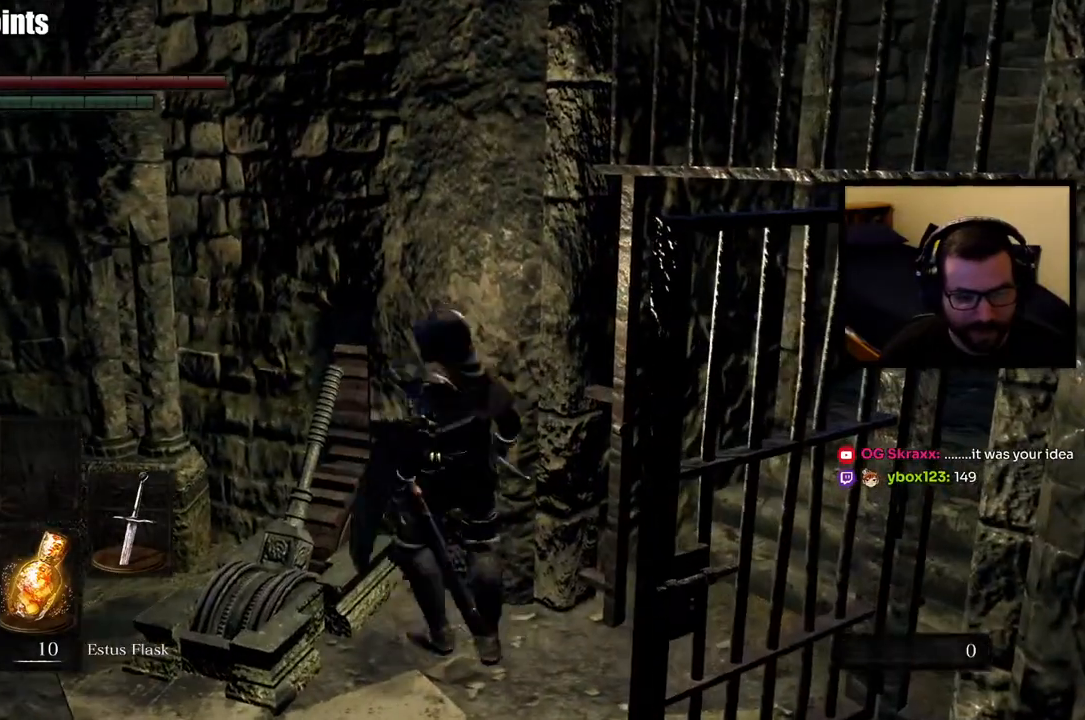
{"dt_ms": 500, "buttons": [], "left_stick": "up", "right_stick": "center", "button_events": []}
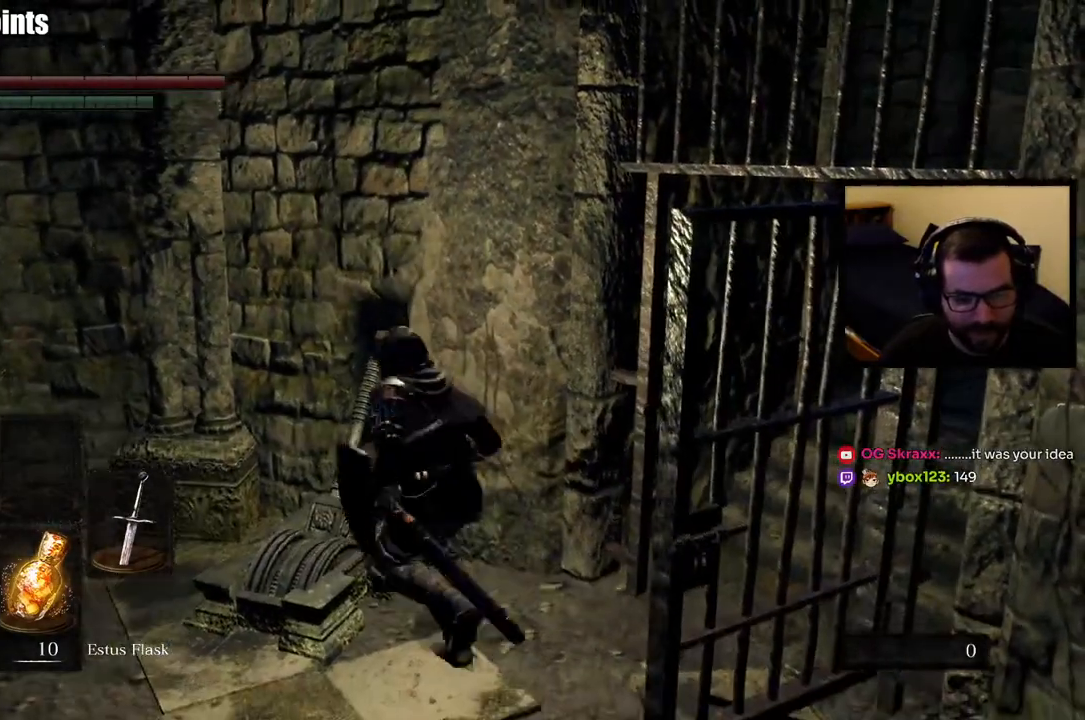
{"dt_ms": 500, "buttons": [], "left_stick": "left", "right_stick": "center", "button_events": [[133, "CROSS", "down"], [233, "CROSS", "up"], [333, "CROSS", "down"], [417, "CROSS", "up"]]}
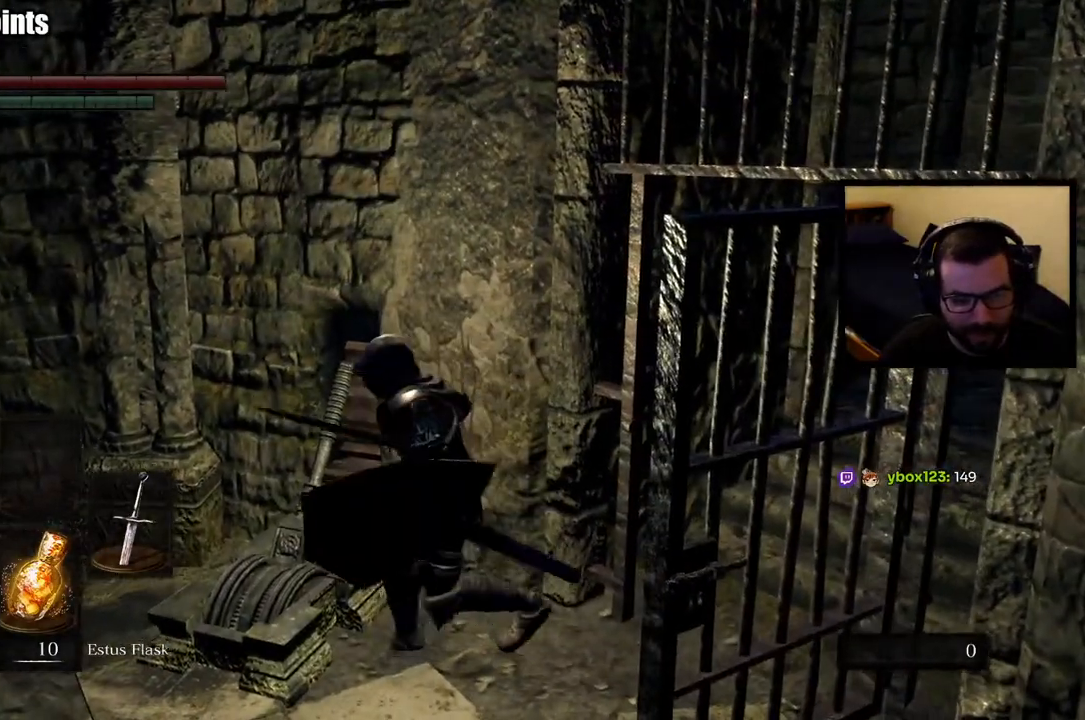
{"dt_ms": 500, "buttons": [], "left_stick": "up-left", "right_stick": "center", "button_events": [[50, "CROSS", "down"], [100, "CROSS", "up"], [200, "CROSS", "down"], [283, "CROSS", "up"], [383, "CROSS", "down"], [450, "CROSS", "up"]]}
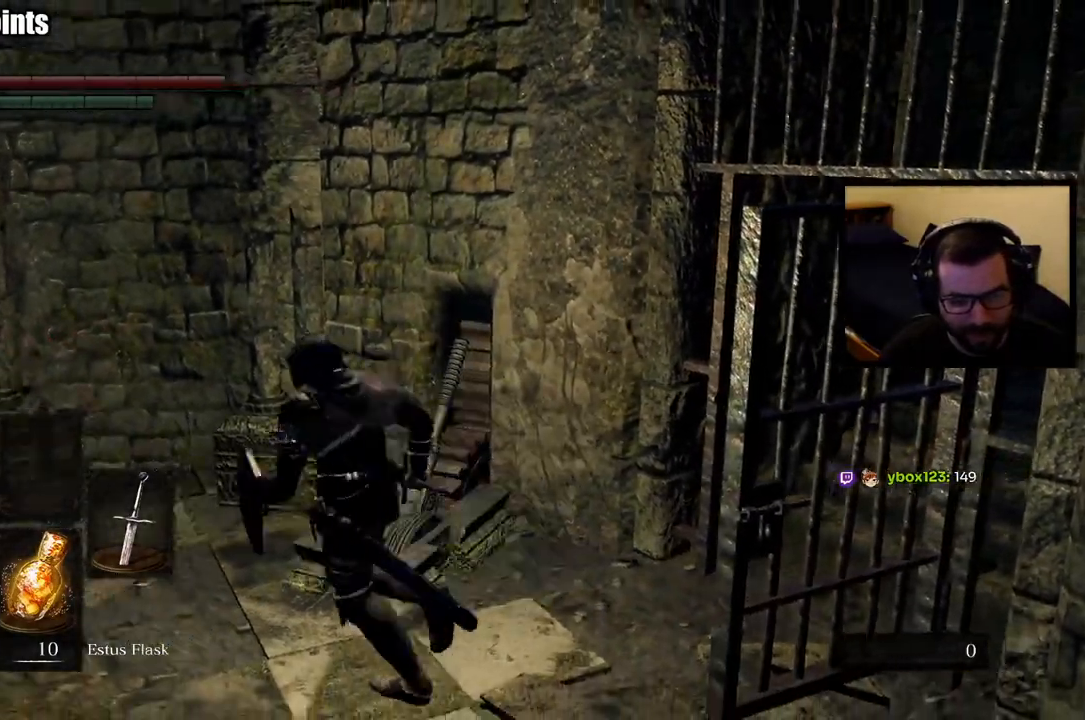
{"dt_ms": 500, "buttons": [], "left_stick": "center", "right_stick": "center", "button_events": [[33, "CROSS", "down"], [417, "CROSS", "up"]]}